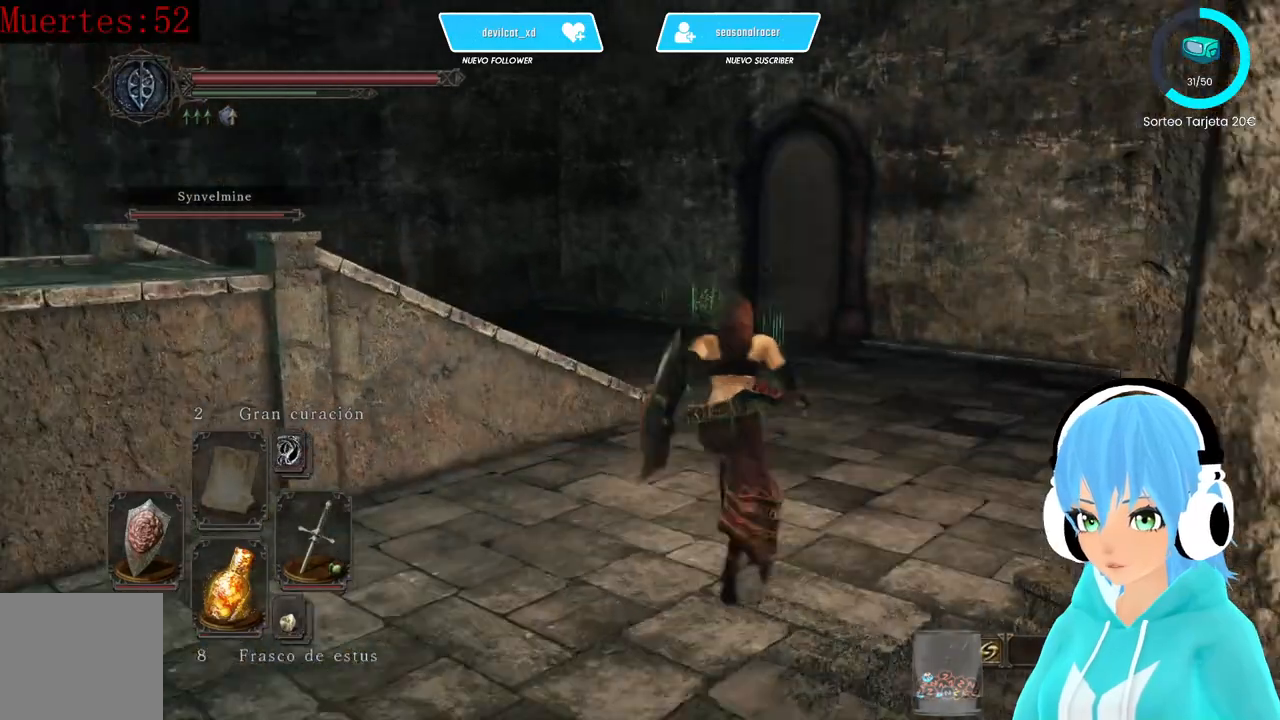
Gameplay with a controller (Xbox layout); each line is a JSON object with the inputs held at the frame after it. "events" lists button and stick changes between this image and that frame as [ms after this image, input, new state], when the widget could be followed in between.
{"buttons": [], "left_stick": "up-right", "right_stick": "down-left", "events": [[167, "right_stick", "down-left"]]}
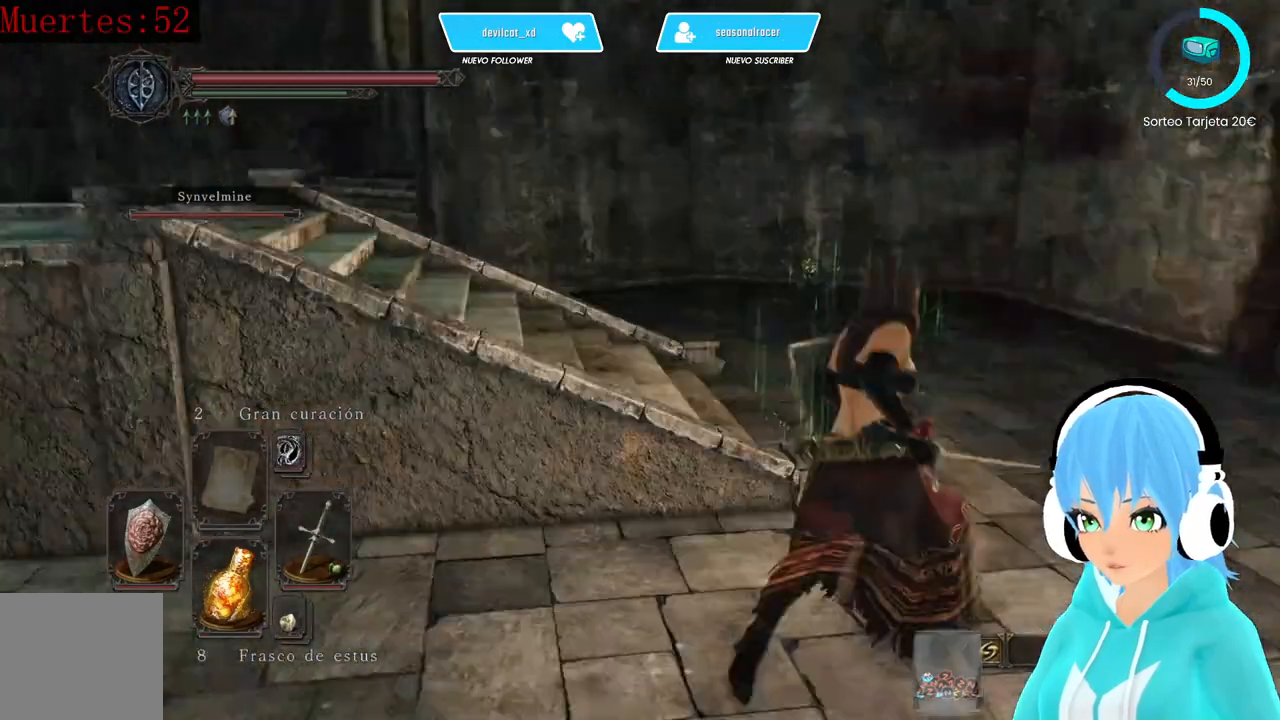
{"buttons": ["B"], "left_stick": "up-right", "right_stick": "center", "events": [[83, "right_stick", "left"], [333, "right_stick", "center"], [500, "B", "down"]]}
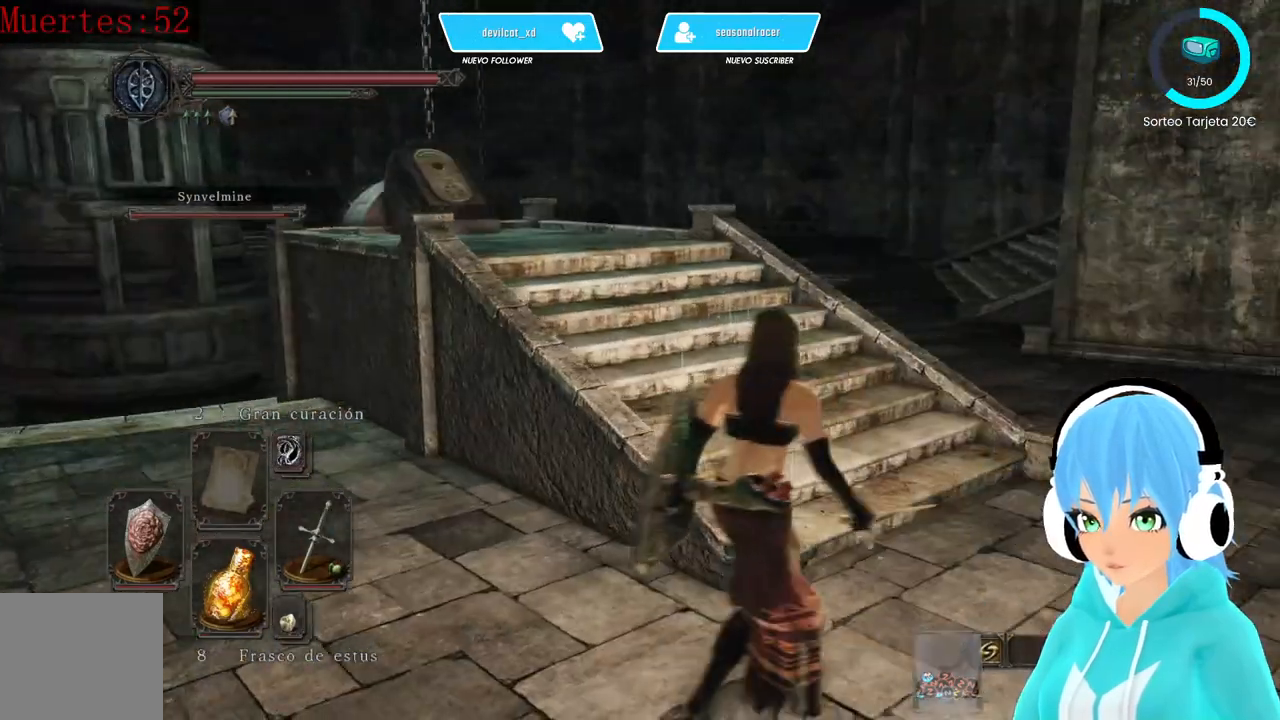
{"buttons": ["B"], "left_stick": "up-right", "right_stick": "center", "events": [[83, "left_stick", "up"], [250, "left_stick", "up-right"]]}
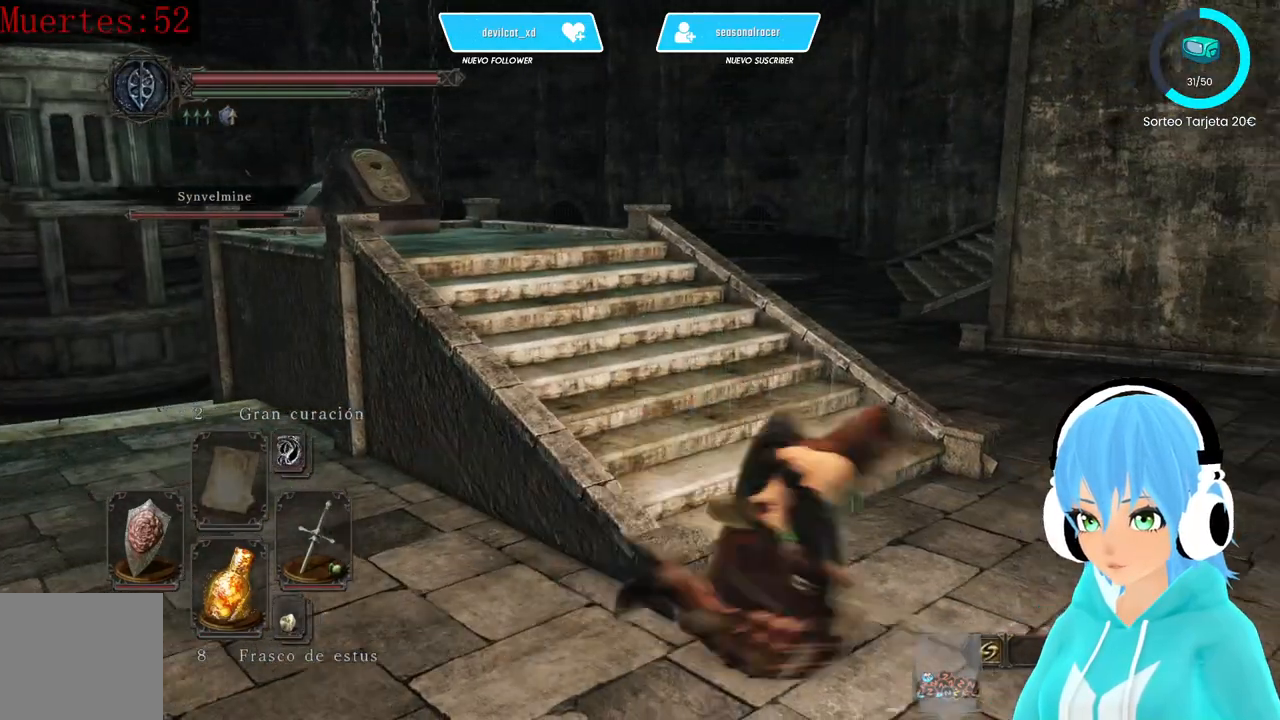
{"buttons": [], "left_stick": "up-left", "right_stick": "down-left", "events": [[167, "left_stick", "up-left"], [250, "B", "up"], [417, "right_stick", "down-left"]]}
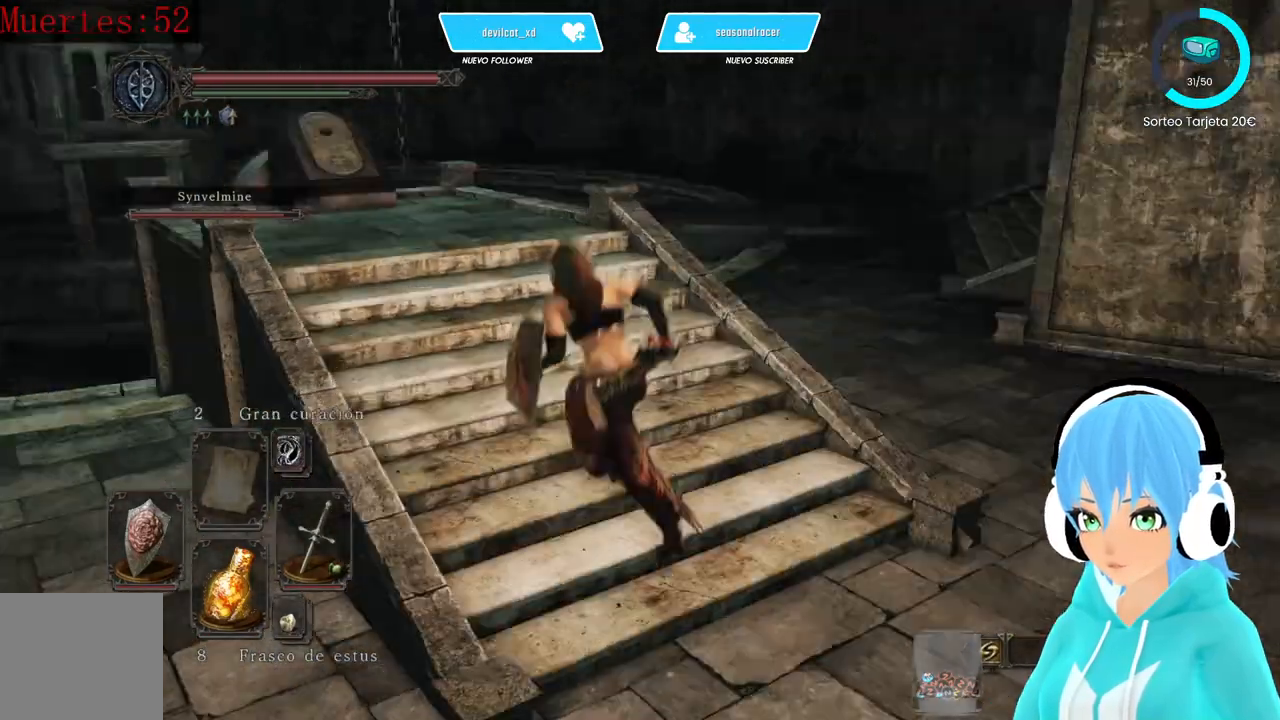
{"buttons": [], "left_stick": "up-left", "right_stick": "center", "events": [[167, "right_stick", "center"]]}
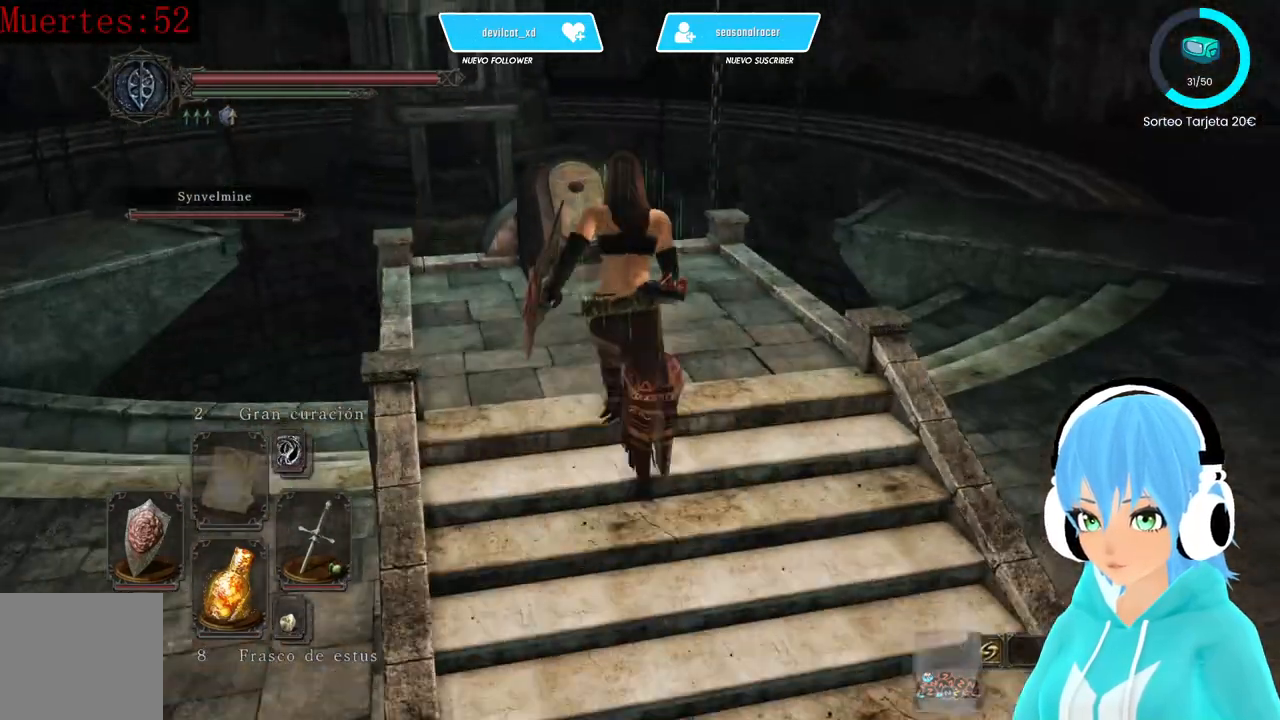
{"buttons": [], "left_stick": "center", "right_stick": "center", "events": [[250, "right_stick", "down-left"], [417, "right_stick", "center"], [500, "left_stick", "center"]]}
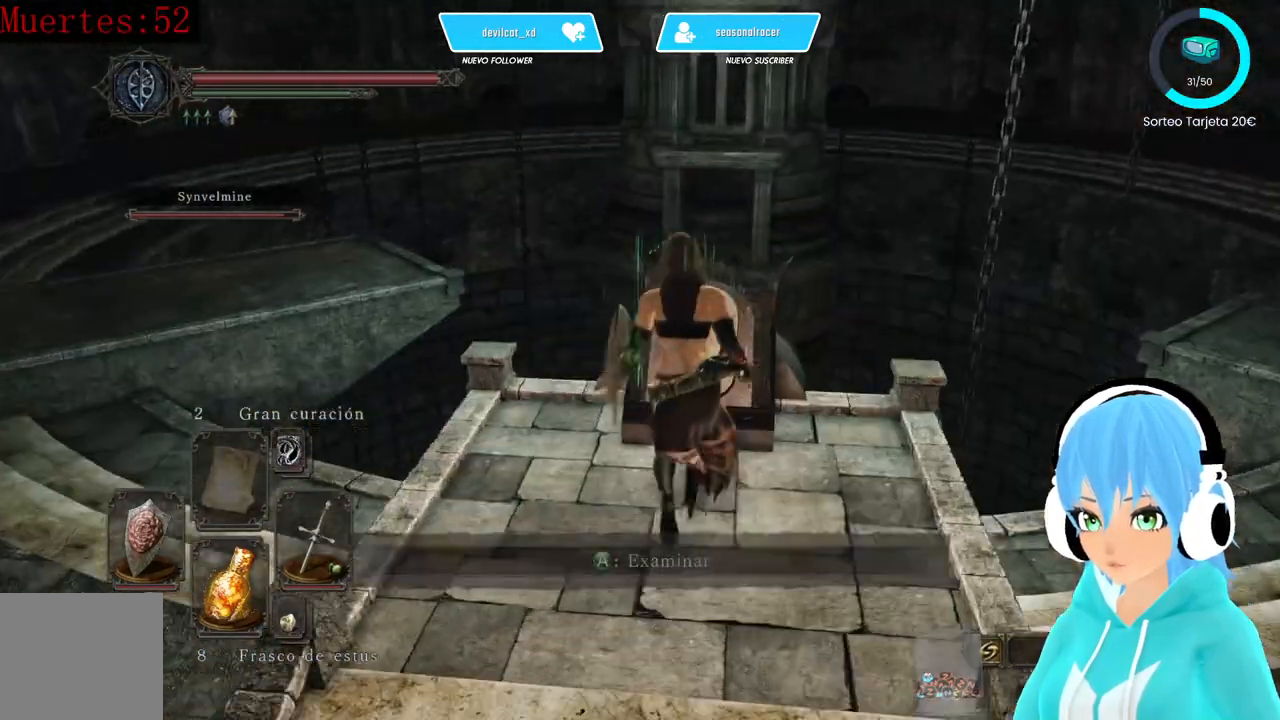
{"buttons": [], "left_stick": "center", "right_stick": "center", "events": [[167, "A", "down"], [250, "A", "up"]]}
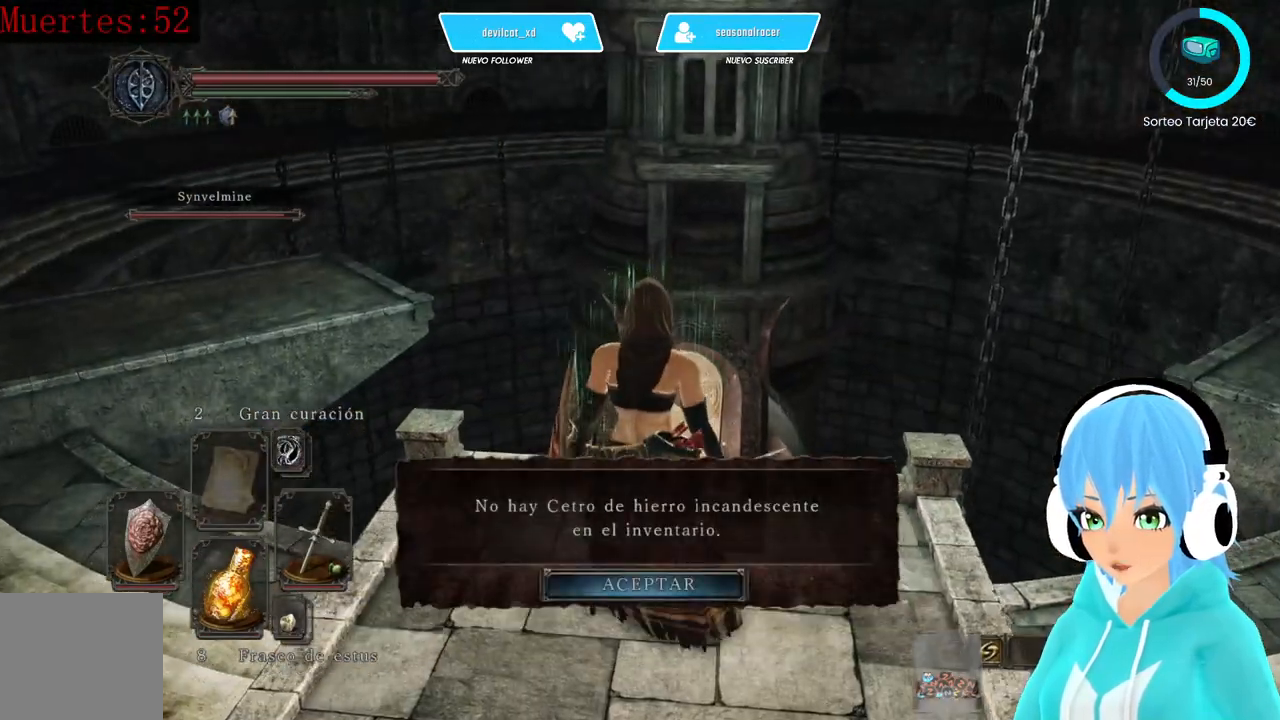
{"buttons": [], "left_stick": "center", "right_stick": "left", "events": [[167, "right_stick", "left"]]}
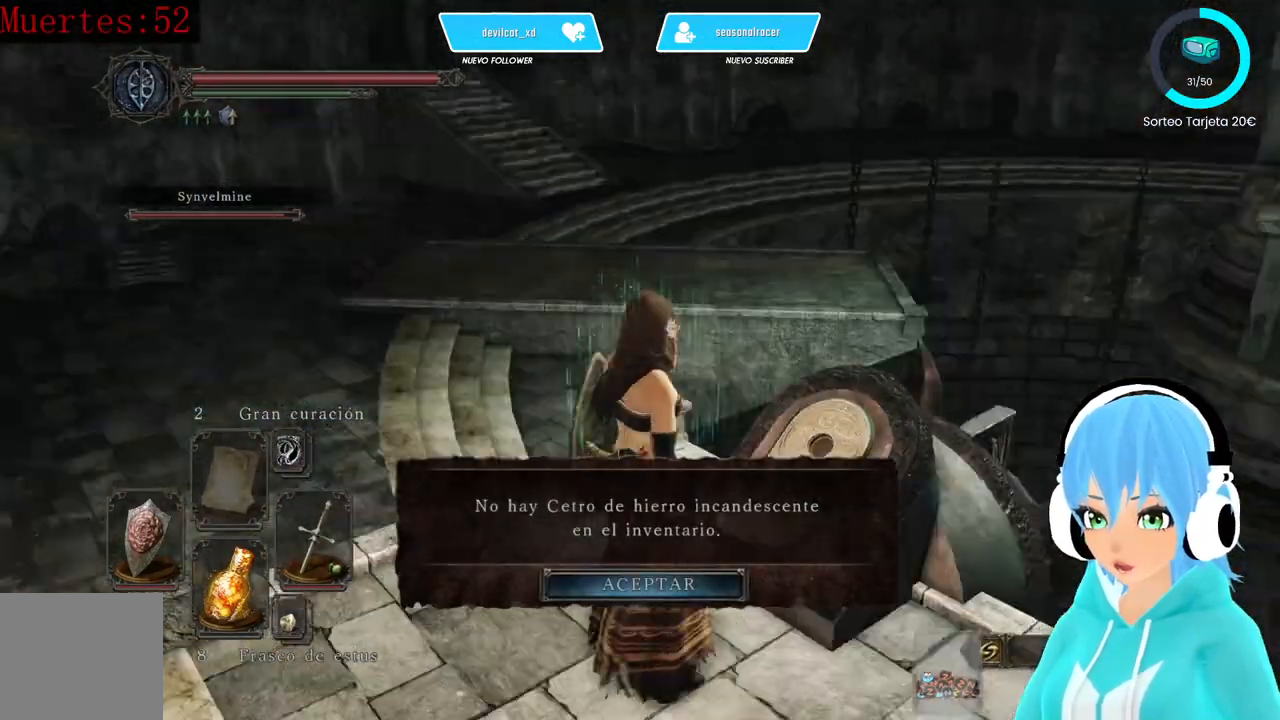
{"buttons": [], "left_stick": "center", "right_stick": "center", "events": [[333, "right_stick", "center"]]}
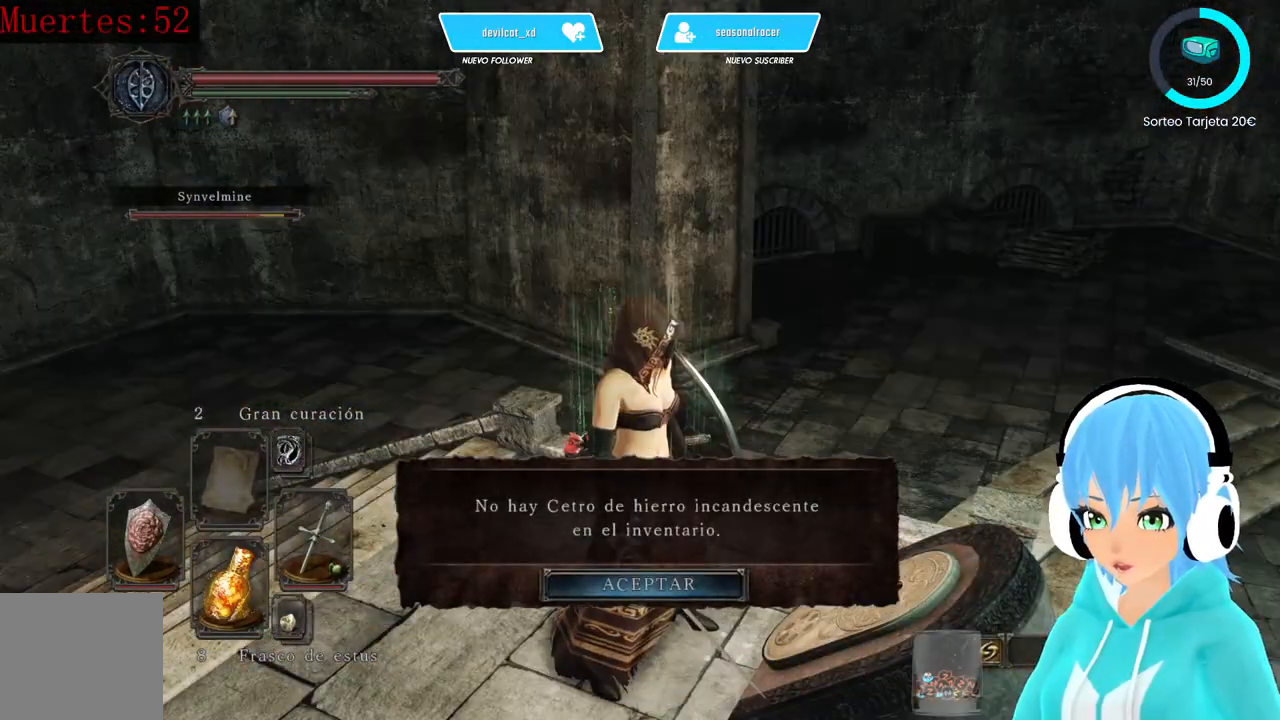
{"buttons": [], "left_stick": "center", "right_stick": "left", "events": [[167, "right_stick", "left"]]}
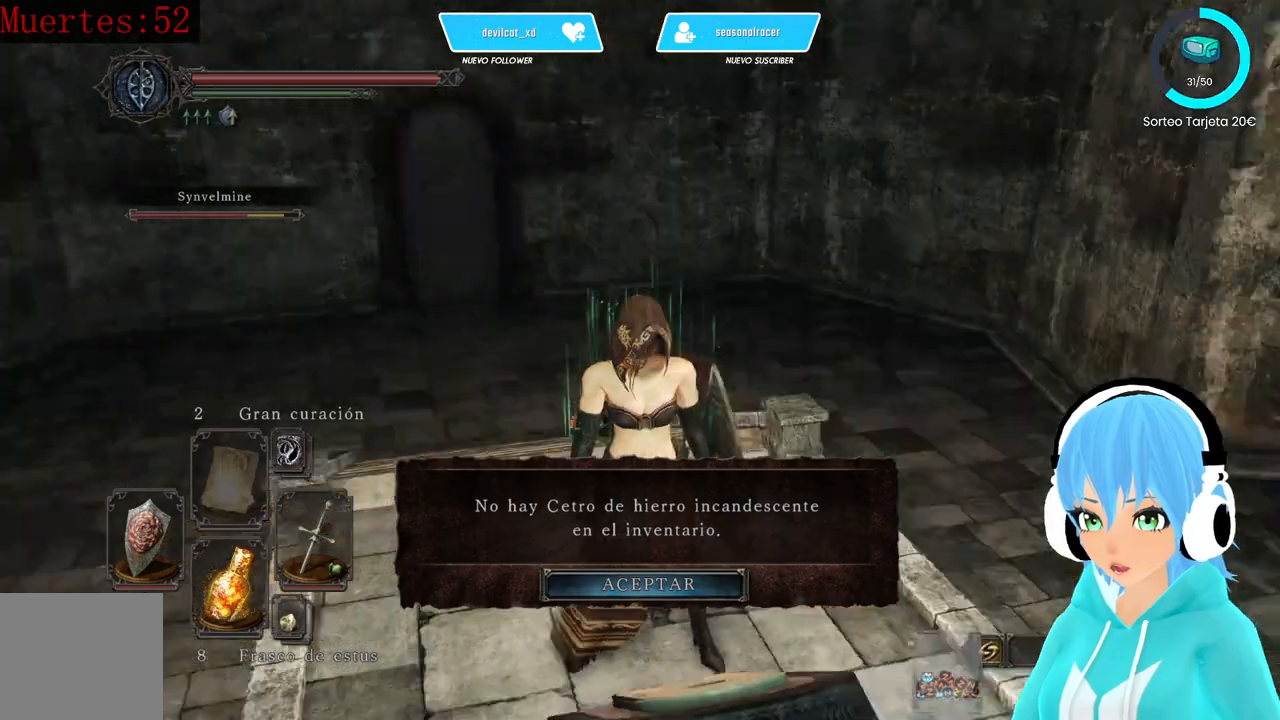
{"buttons": [], "left_stick": "center", "right_stick": "center", "events": [[167, "right_stick", "center"], [250, "A", "down"], [333, "A", "up"]]}
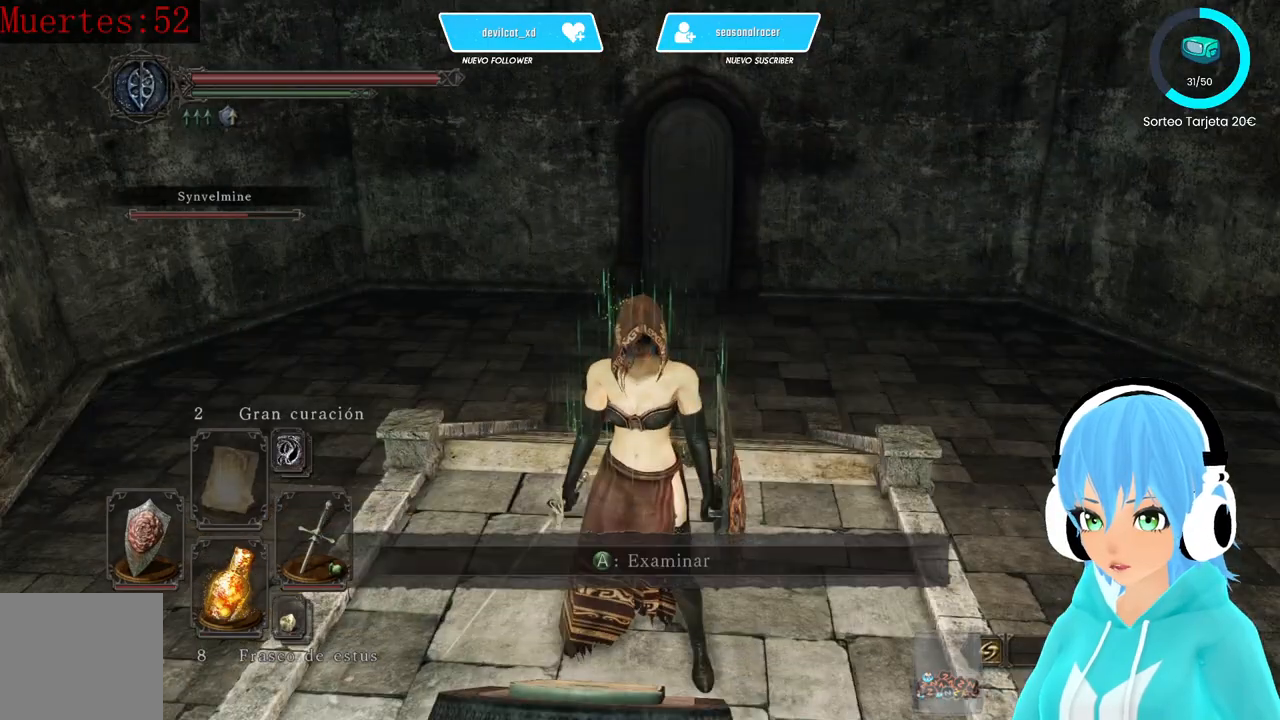
{"buttons": [], "left_stick": "up", "right_stick": "center", "events": [[83, "left_stick", "up"]]}
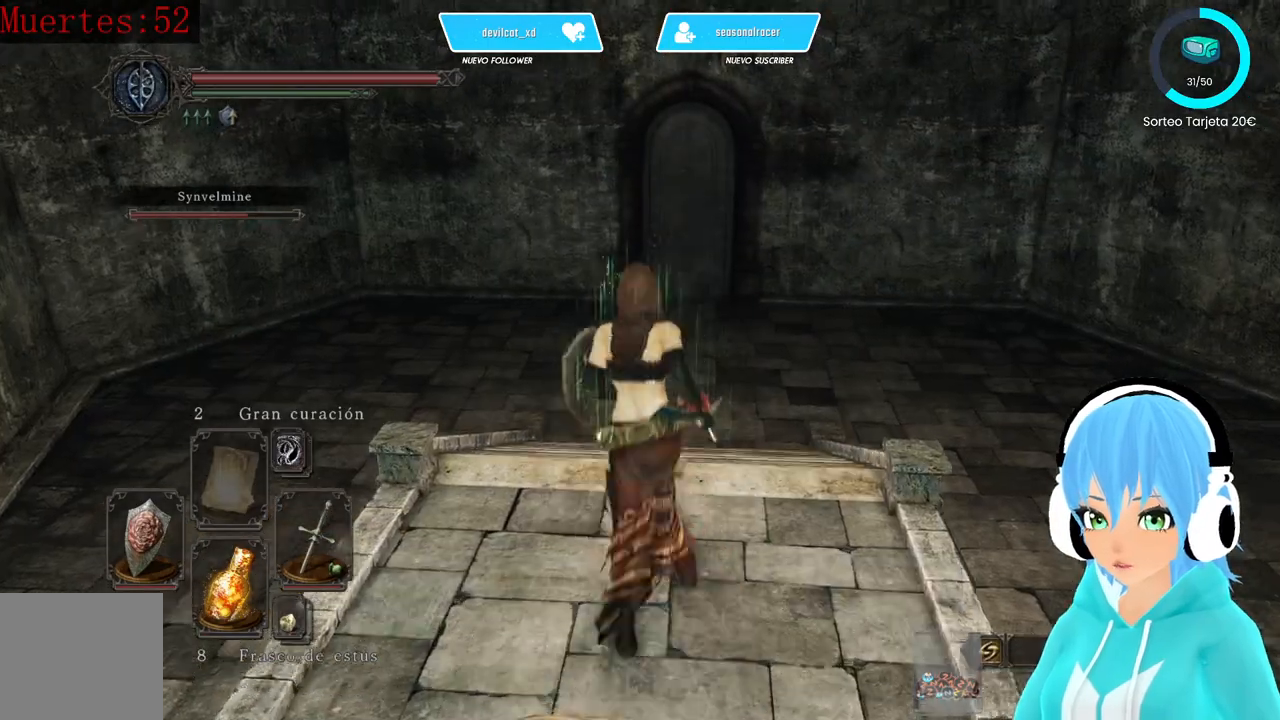
{"buttons": [], "left_stick": "up", "right_stick": "left", "events": [[83, "right_stick", "left"]]}
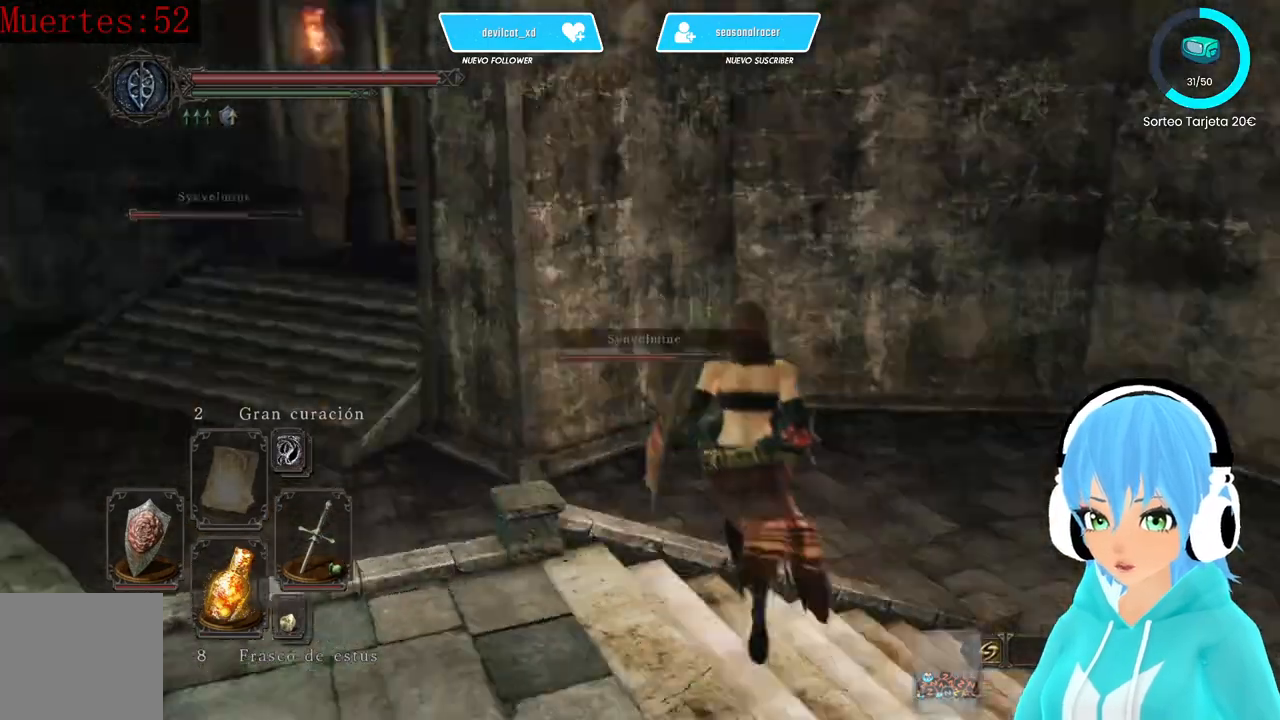
{"buttons": [], "left_stick": "up", "right_stick": "center", "events": [[250, "right_stick", "center"]]}
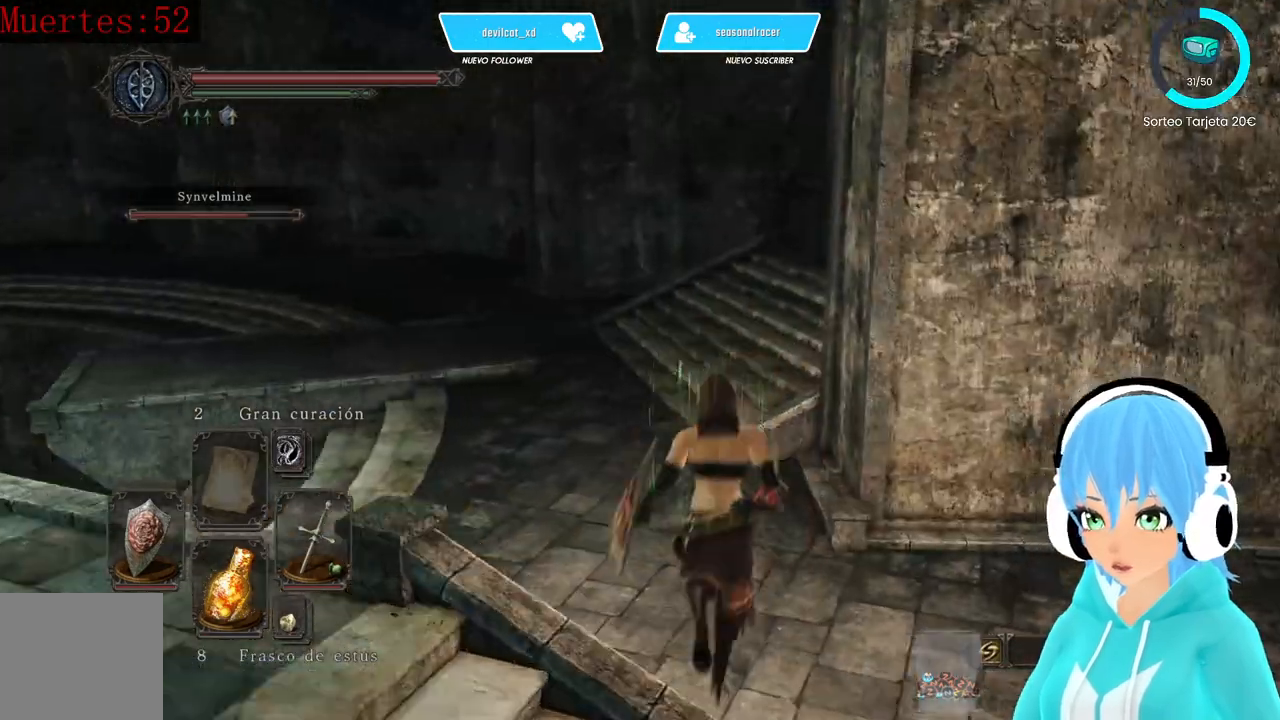
{"buttons": [], "left_stick": "up", "right_stick": "center", "events": [[83, "right_stick", "left"], [250, "right_stick", "center"]]}
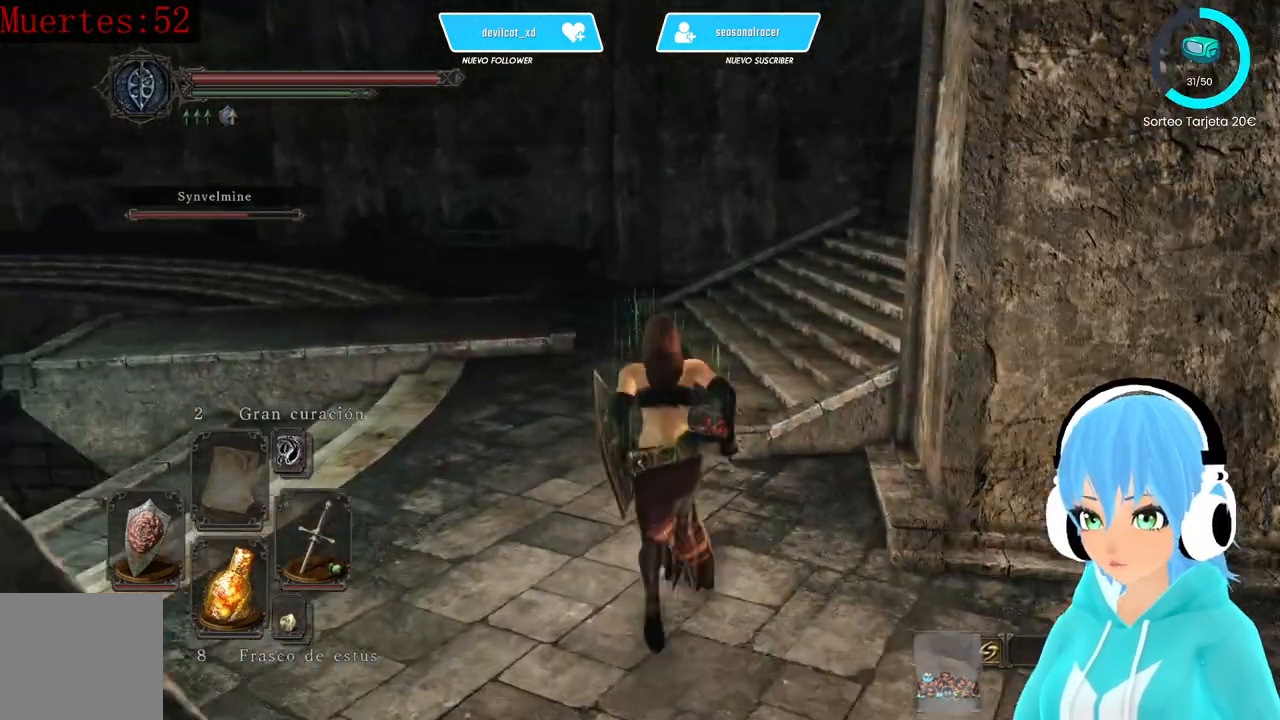
{"buttons": [], "left_stick": "up", "right_stick": "right", "events": [[500, "right_stick", "right"]]}
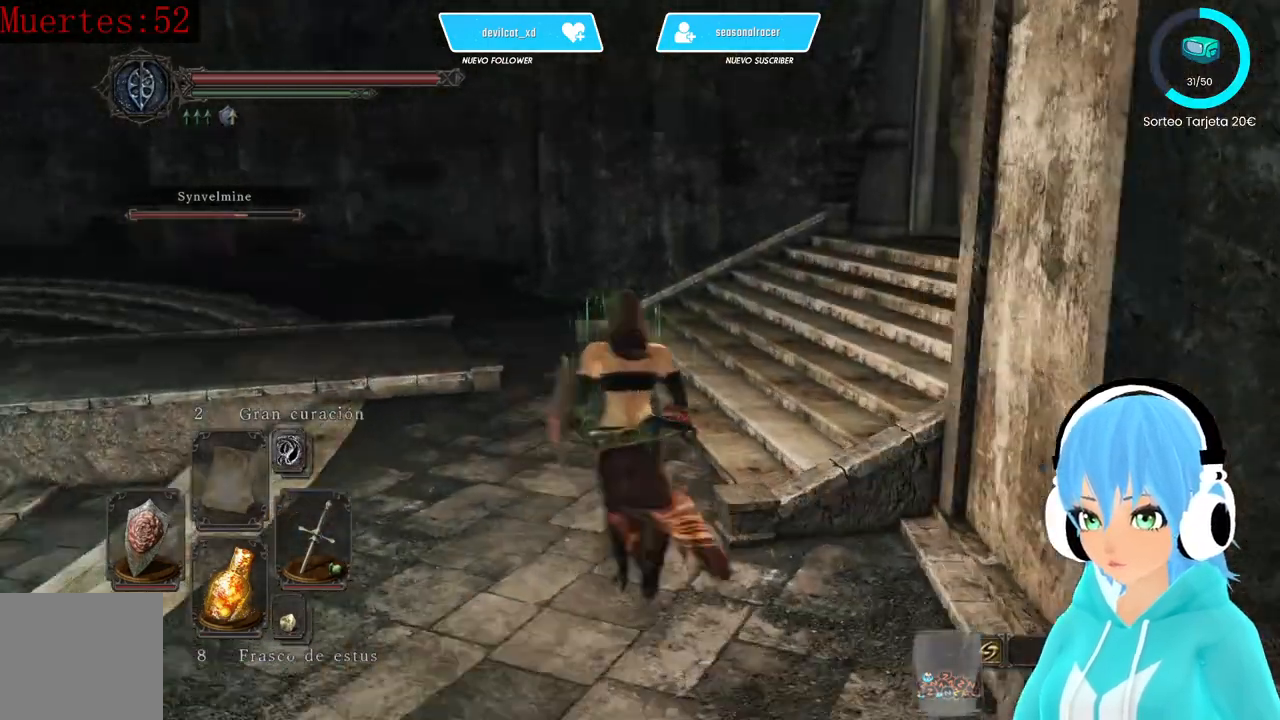
{"buttons": [], "left_stick": "up", "right_stick": "center", "events": [[250, "right_stick", "center"]]}
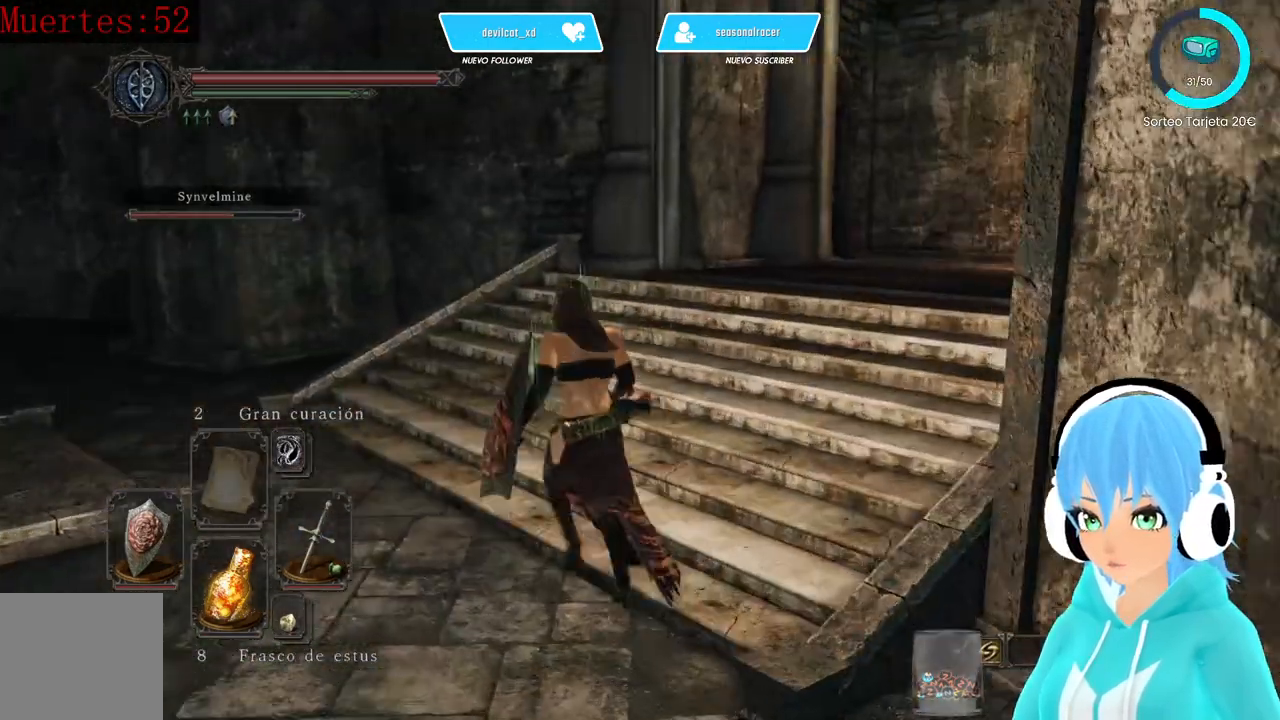
{"buttons": [], "left_stick": "up", "right_stick": "center", "events": [[83, "right_stick", "right"], [250, "right_stick", "down-right"], [417, "right_stick", "center"]]}
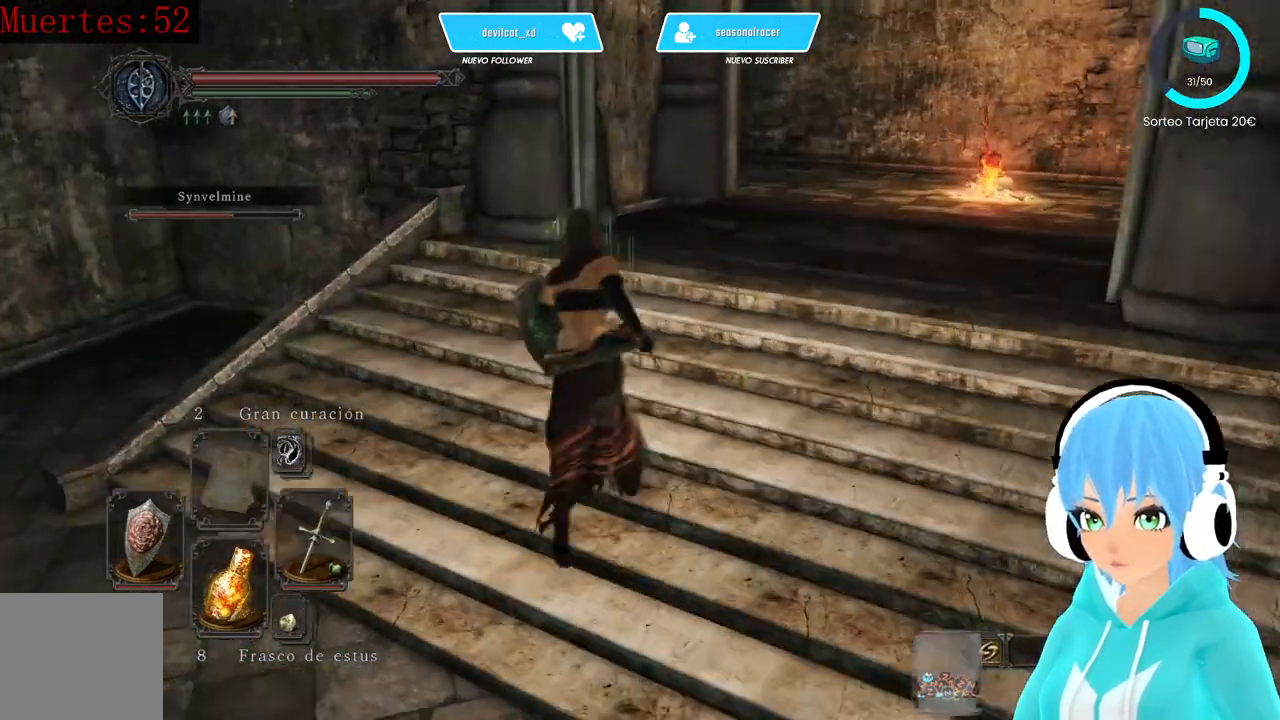
{"buttons": [], "left_stick": "up", "right_stick": "center", "events": [[167, "right_stick", "right"], [417, "right_stick", "center"]]}
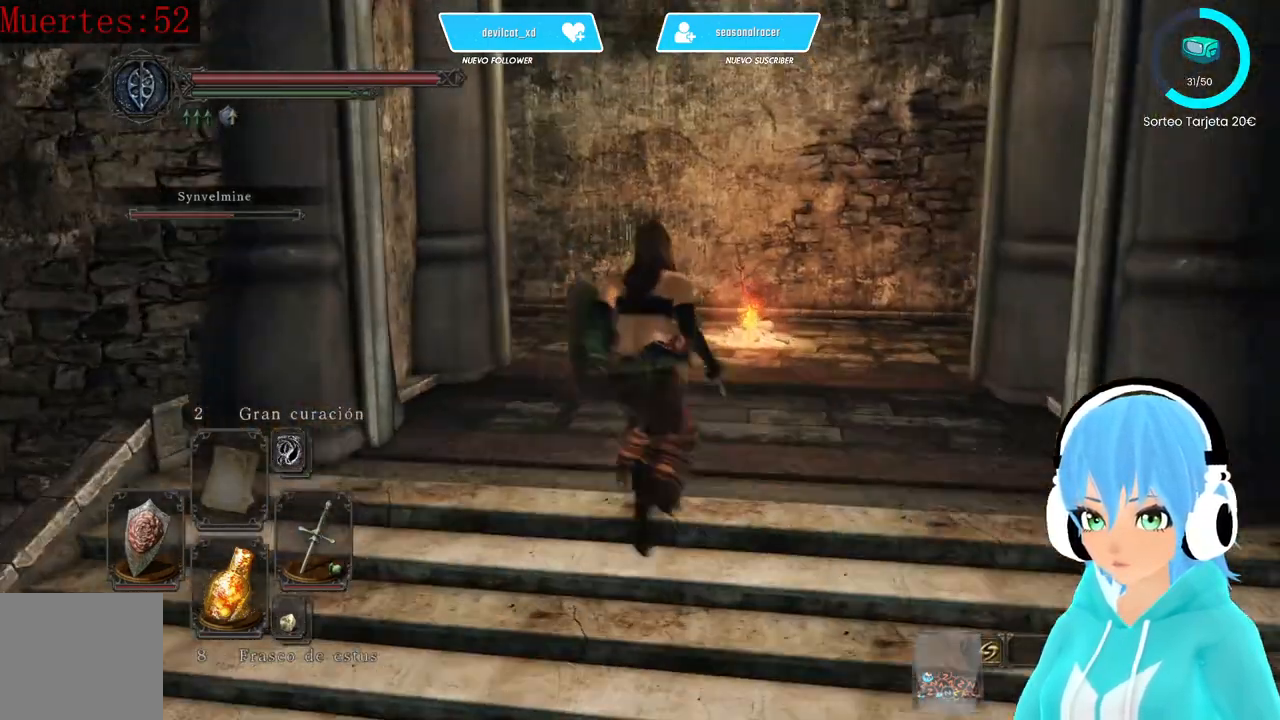
{"buttons": ["B"], "left_stick": "up", "right_stick": "center", "events": [[500, "B", "down"]]}
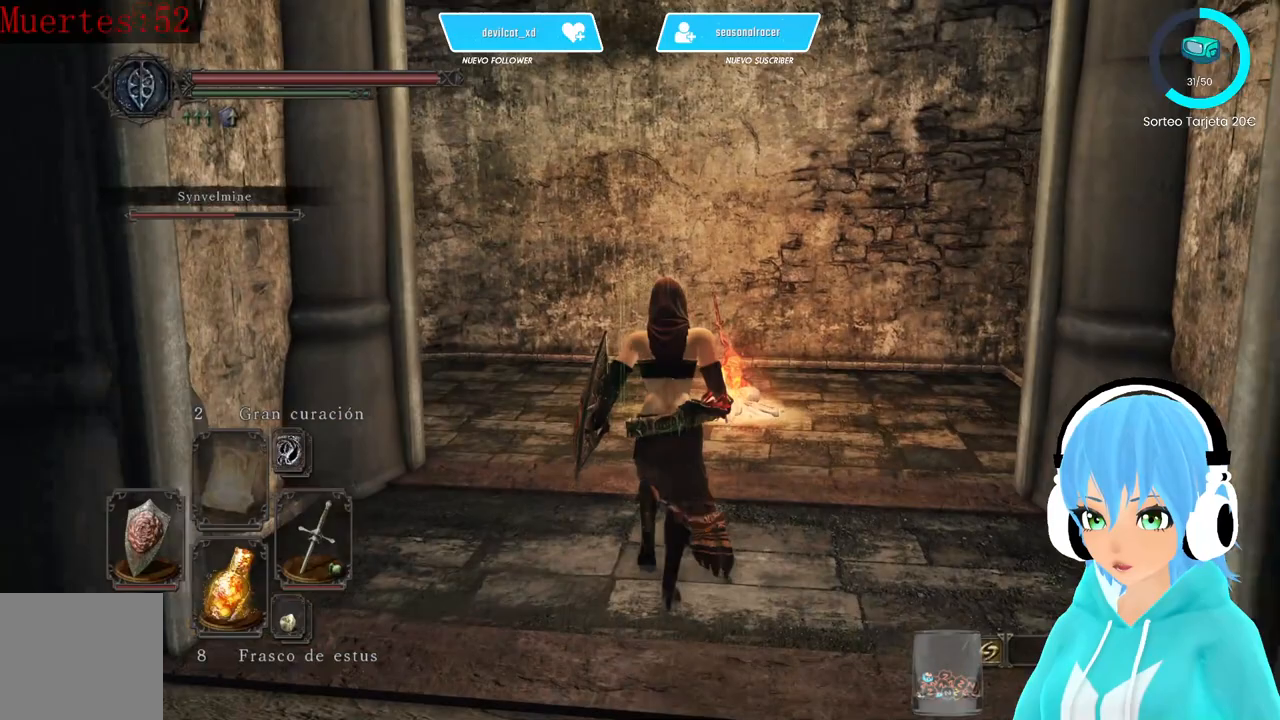
{"buttons": [], "left_stick": "center", "right_stick": "left", "events": [[83, "B", "up"], [333, "right_stick", "left"], [500, "left_stick", "center"]]}
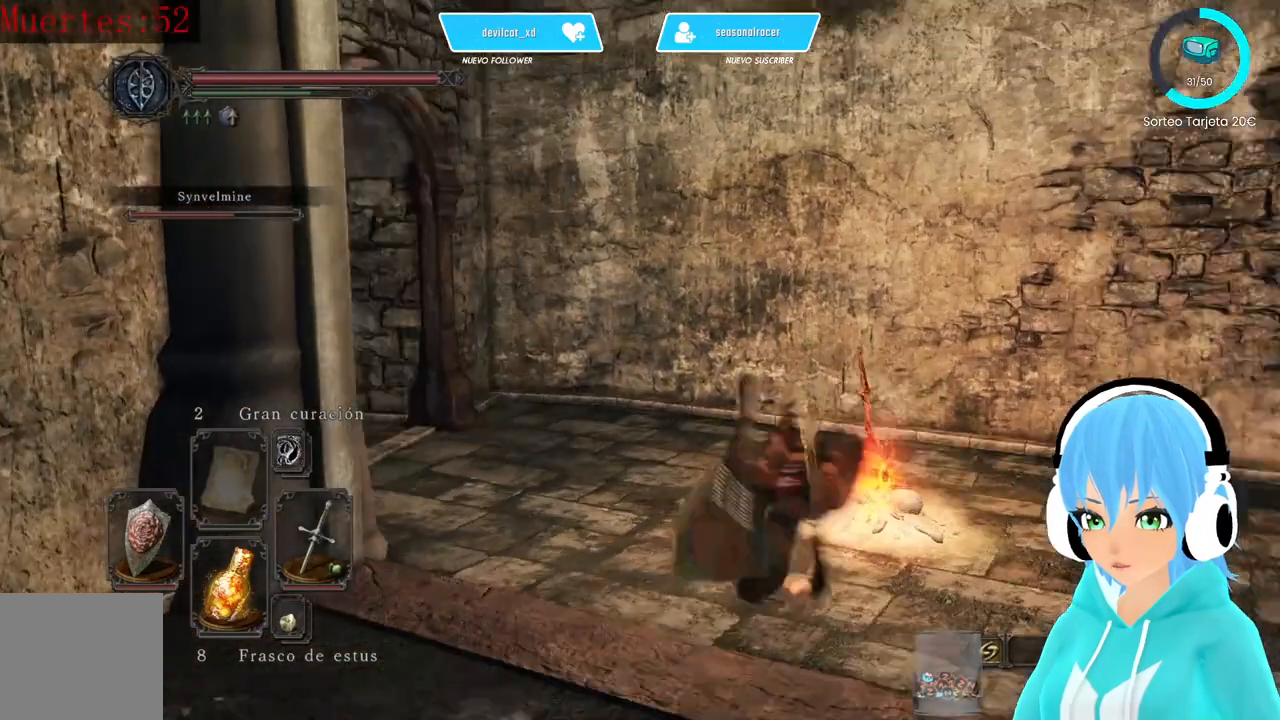
{"buttons": [], "left_stick": "center", "right_stick": "left", "events": []}
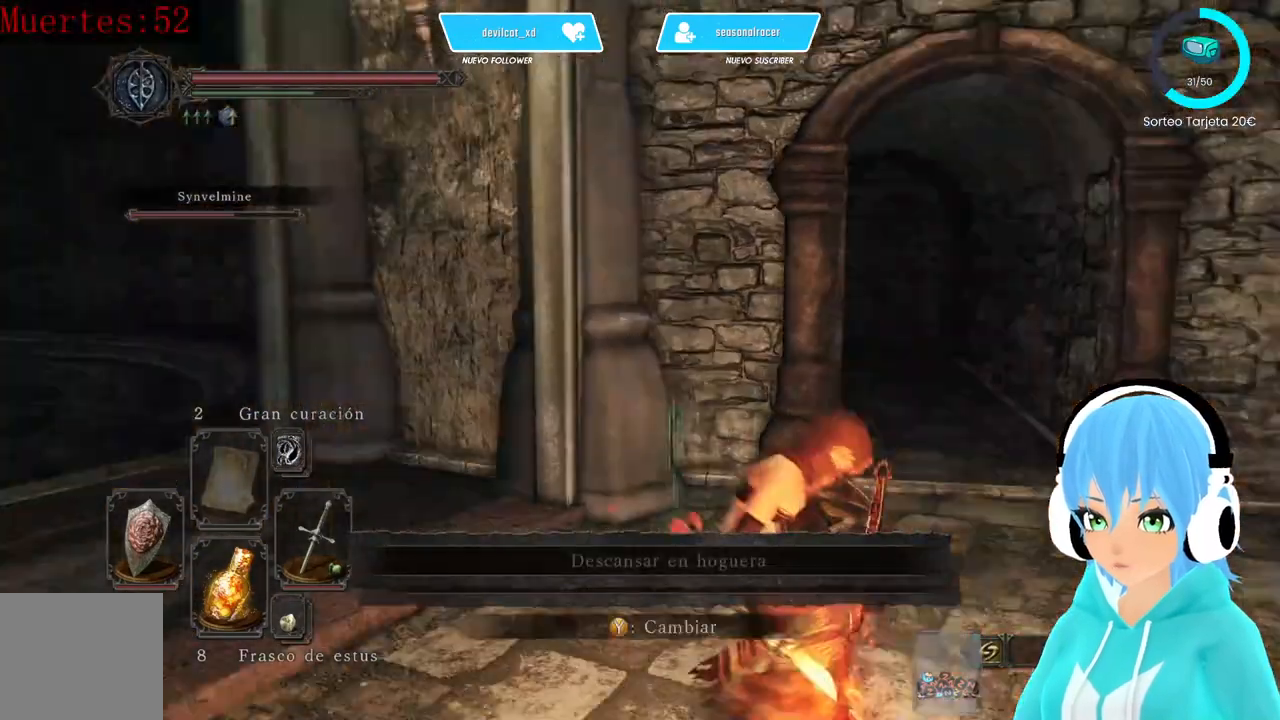
{"buttons": [], "left_stick": "center", "right_stick": "center", "events": [[250, "right_stick", "center"]]}
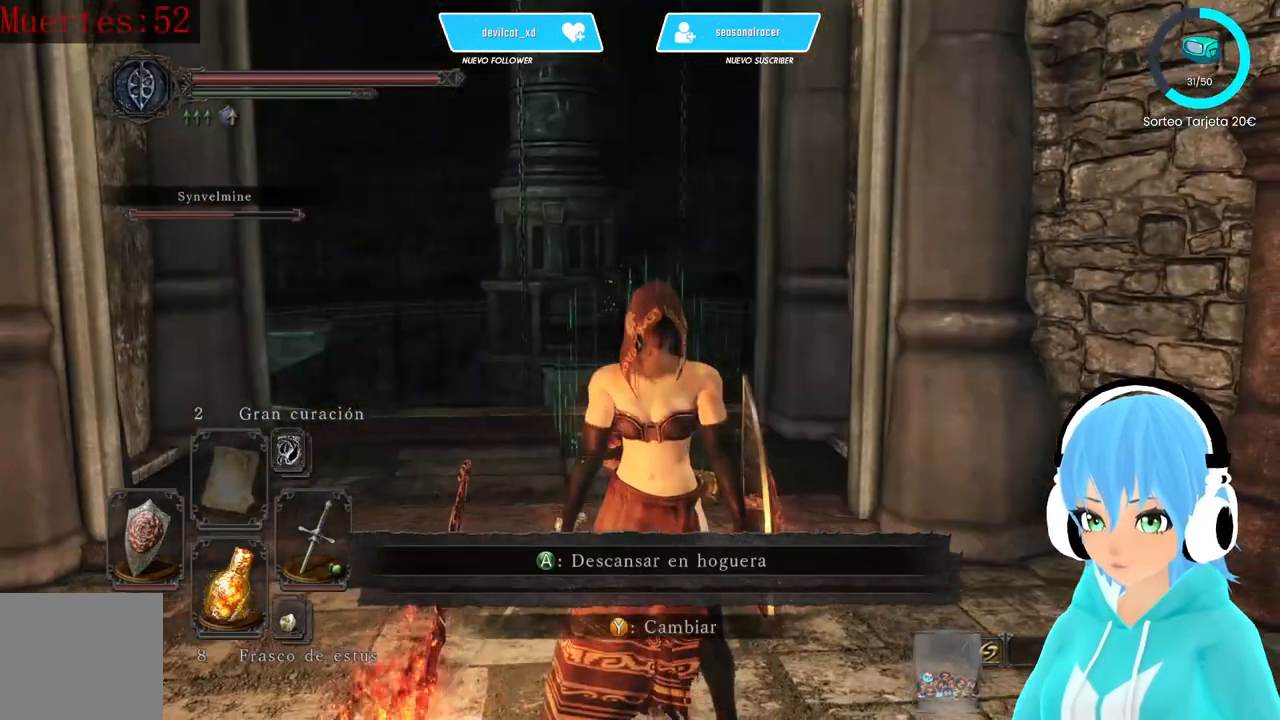
{"buttons": [], "left_stick": "center", "right_stick": "down-left", "events": [[333, "right_stick", "down-left"]]}
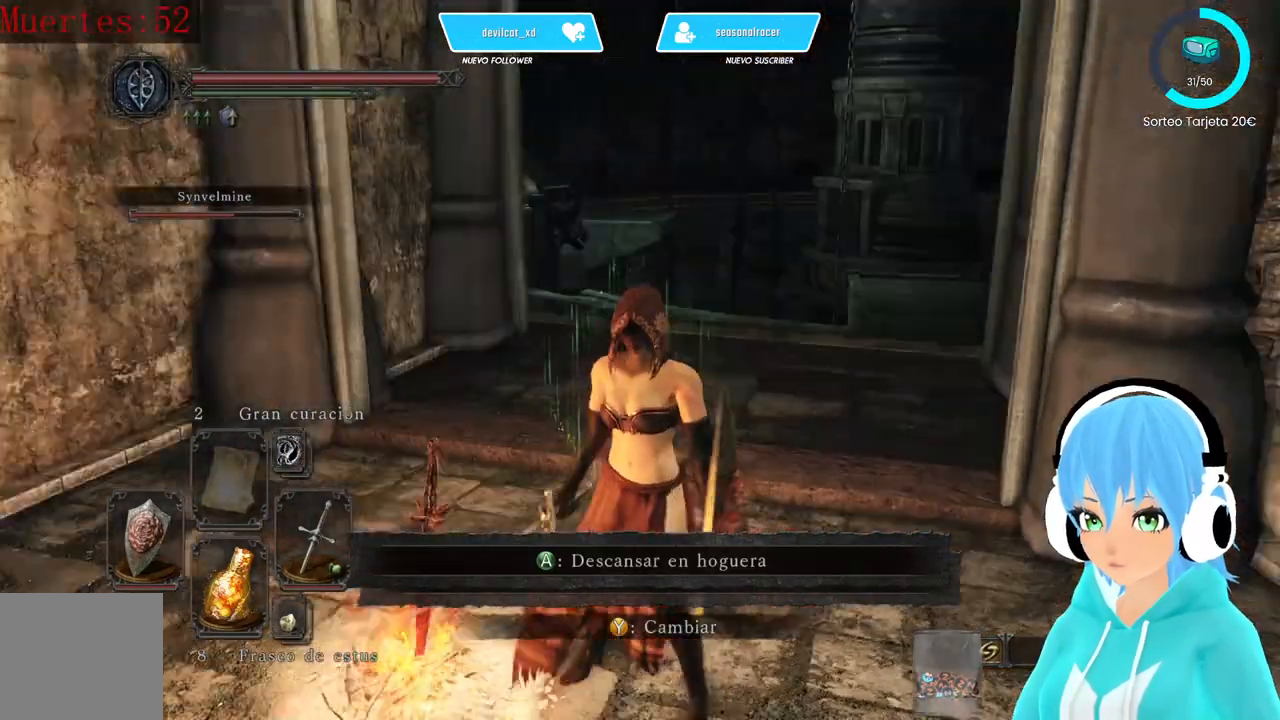
{"buttons": [], "left_stick": "up-right", "right_stick": "center", "events": [[83, "right_stick", "center"], [500, "left_stick", "up-right"]]}
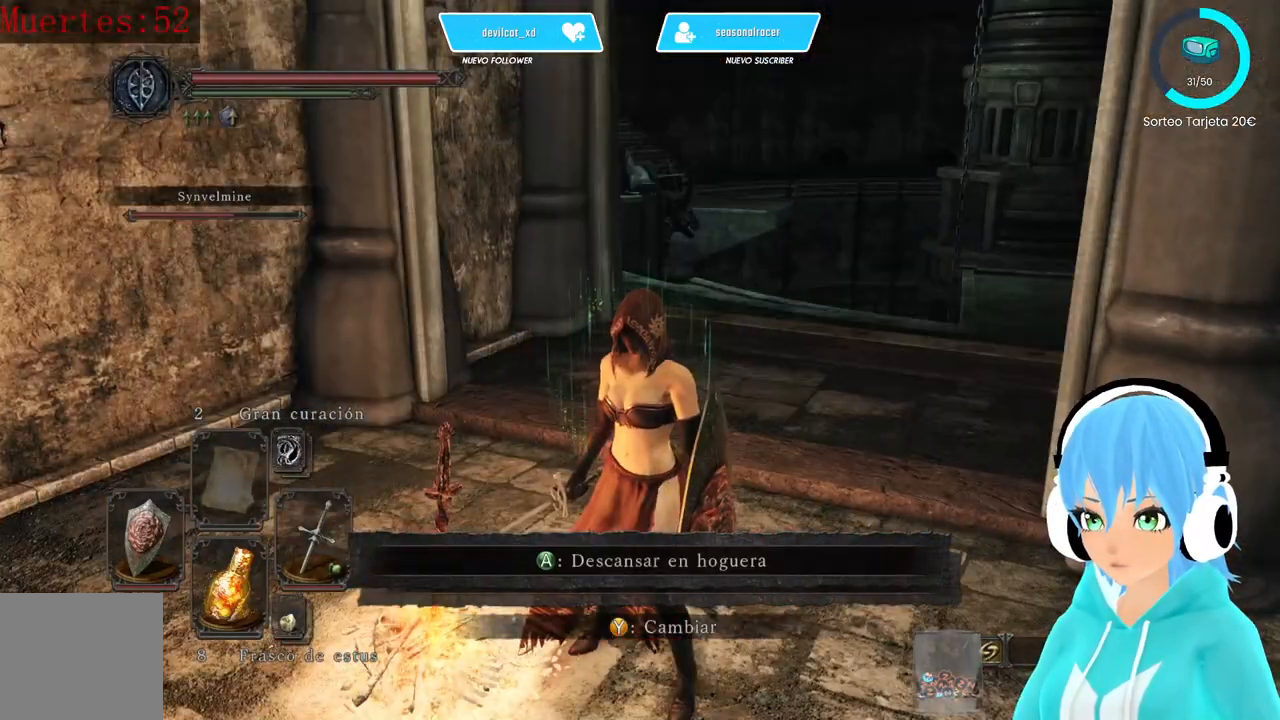
{"buttons": [], "left_stick": "up-right", "right_stick": "right", "events": [[417, "right_stick", "right"]]}
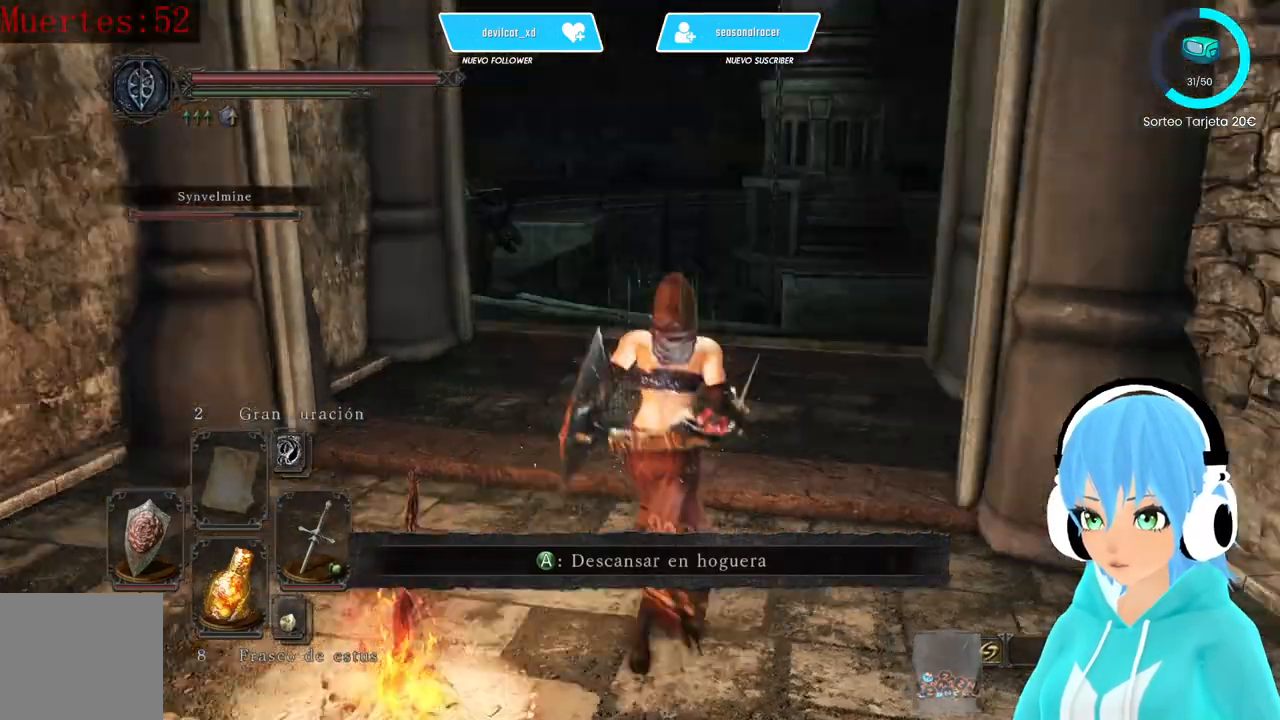
{"buttons": [], "left_stick": "up", "right_stick": "center", "events": [[83, "right_stick", "center"], [333, "left_stick", "up"]]}
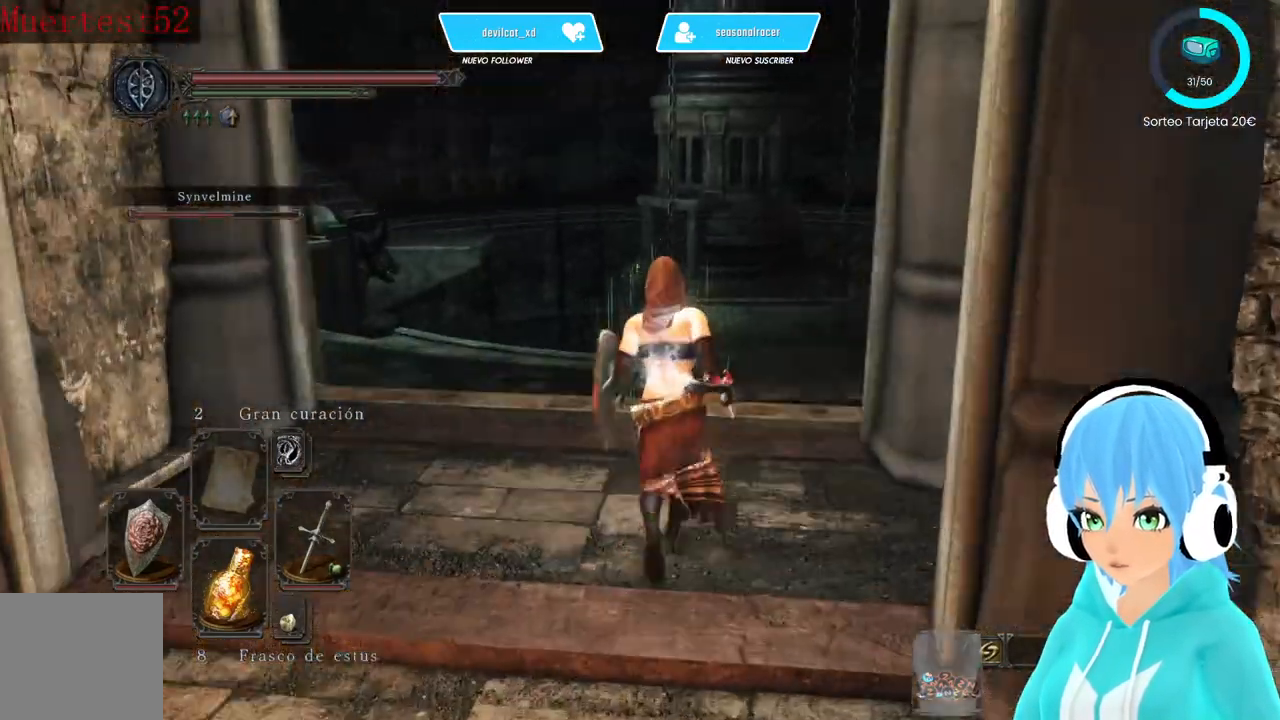
{"buttons": [], "left_stick": "up", "right_stick": "center", "events": []}
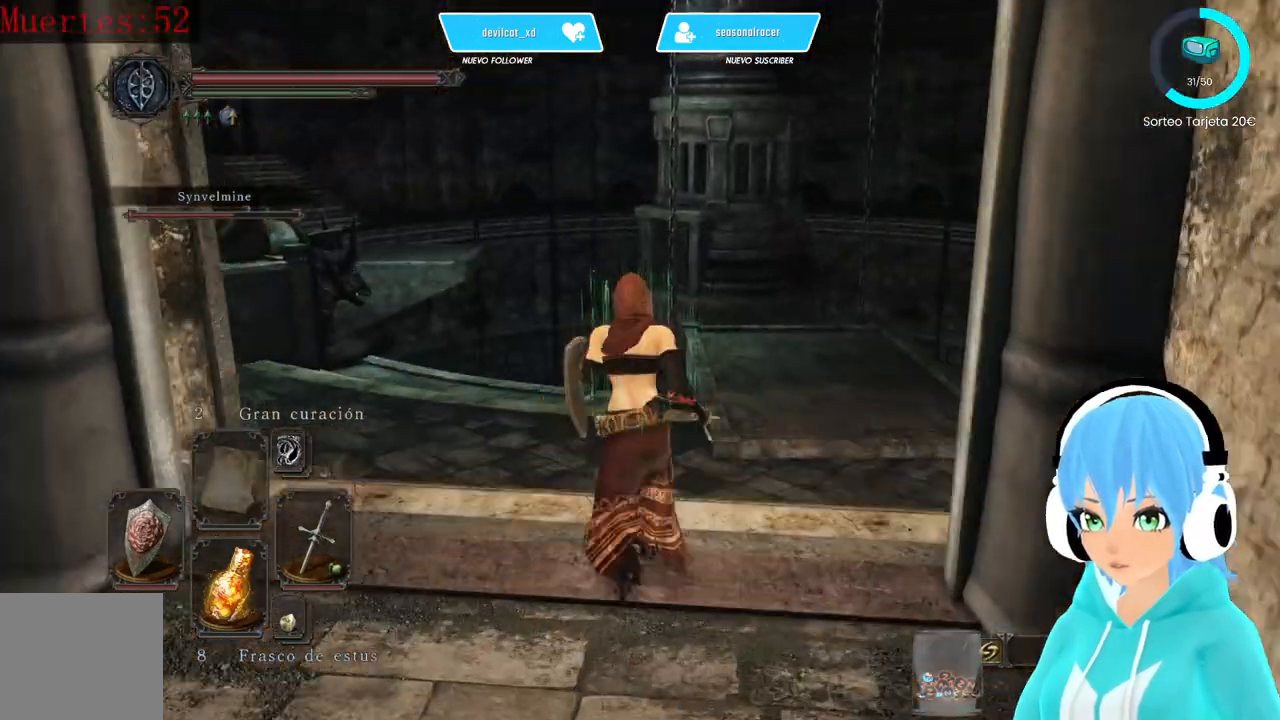
{"buttons": [], "left_stick": "center", "right_stick": "center", "events": [[83, "left_stick", "center"]]}